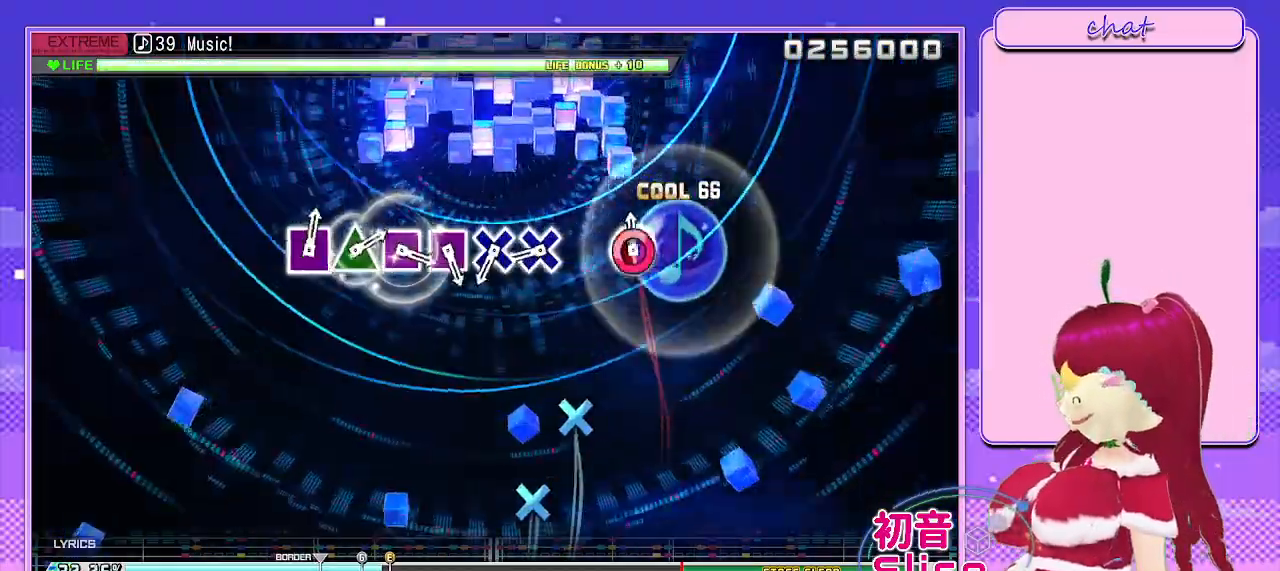
Gameplay with a controller (PlayStation layout); each line is a JSON object with the inputs held at the frame after it (dt_ms = milliseconds from this image to that frame). "events" lists button and stick changes between this image and that frame as [ms after this image, input, new state], when the widget could be followed in between.
{"dt_ms": 500, "buttons": ["CROSS", "R2"], "left_stick": "center", "right_stick": "center", "events": [[17, "CIRCLE", "down"], [133, "CIRCLE", "up"], [483, "CROSS", "down"]]}
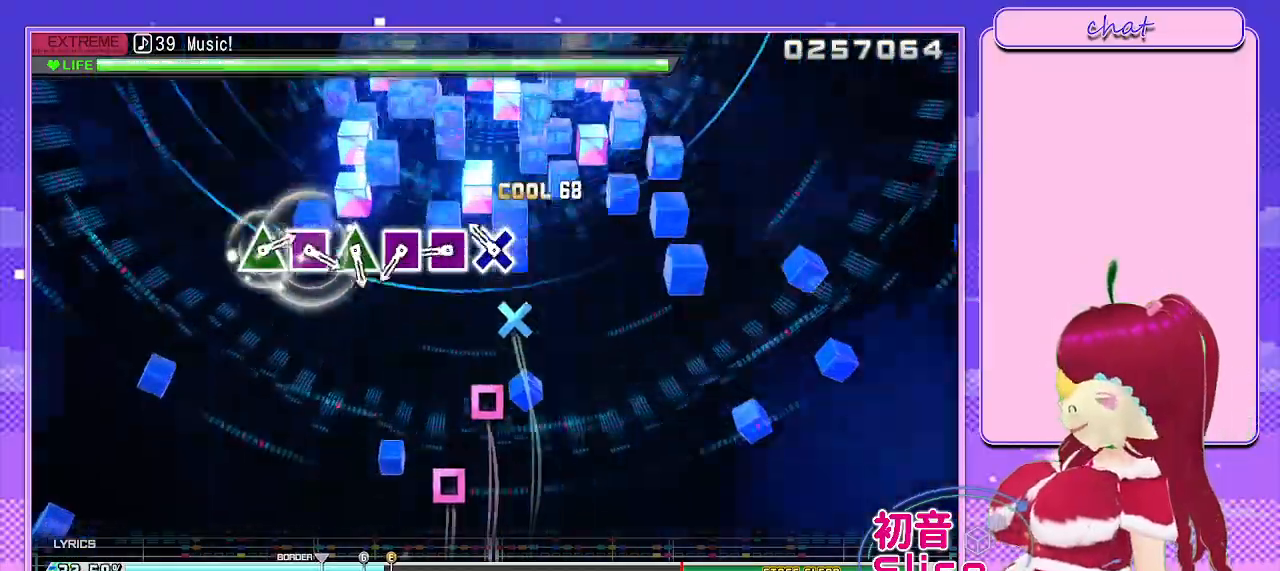
{"dt_ms": 500, "buttons": ["SQUARE", "R2"], "left_stick": "center", "right_stick": "center", "events": [[83, "CROSS", "up"], [233, "CROSS", "down"], [317, "CROSS", "up"], [483, "SQUARE", "down"]]}
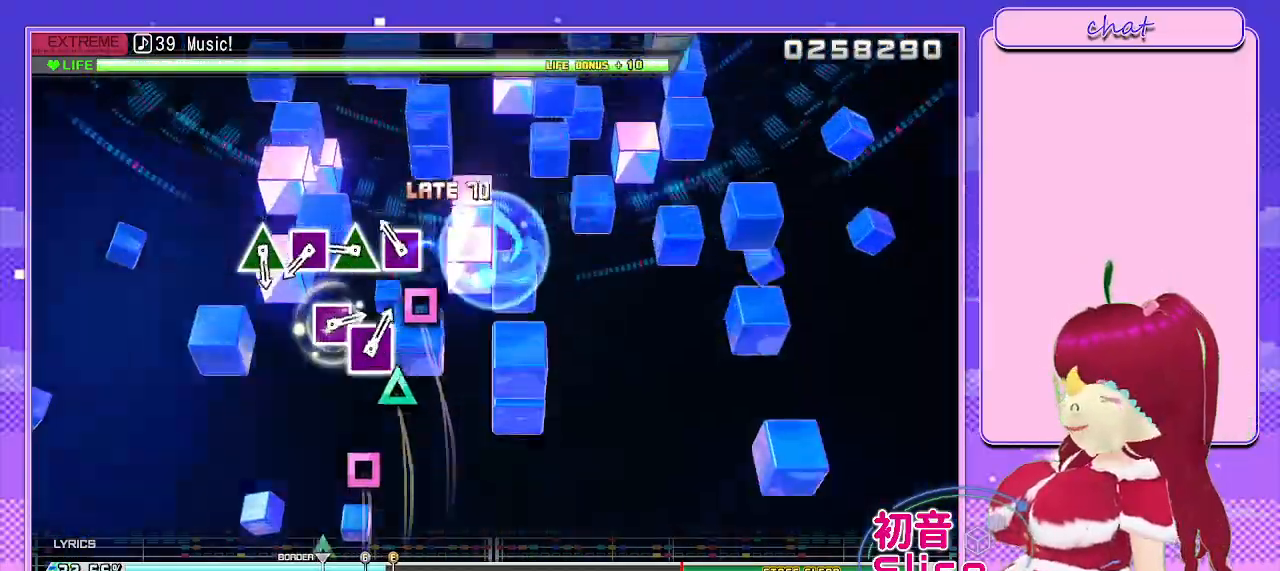
{"dt_ms": 500, "buttons": ["TRIANGLE", "R2"], "left_stick": "center", "right_stick": "center", "events": [[67, "SQUARE", "up"], [217, "SQUARE", "down"], [300, "SQUARE", "up"], [433, "TRIANGLE", "down"]]}
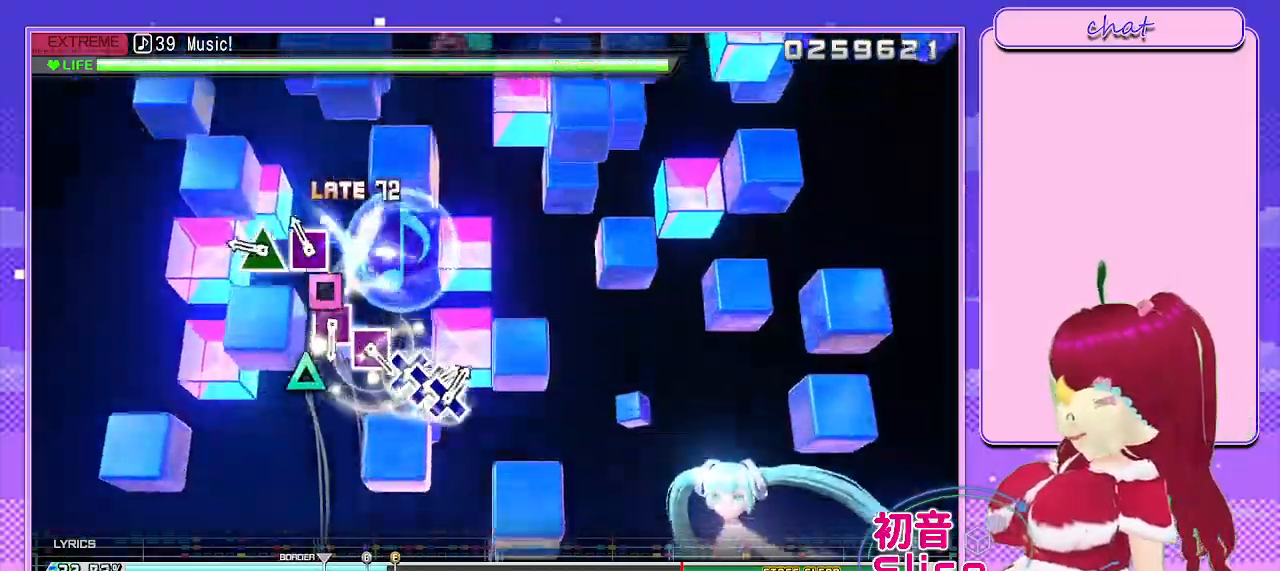
{"dt_ms": 500, "buttons": ["TRIANGLE", "R2"], "left_stick": "center", "right_stick": "center", "events": [[50, "TRIANGLE", "up"], [167, "SQUARE", "down"], [283, "SQUARE", "up"], [383, "TRIANGLE", "down"]]}
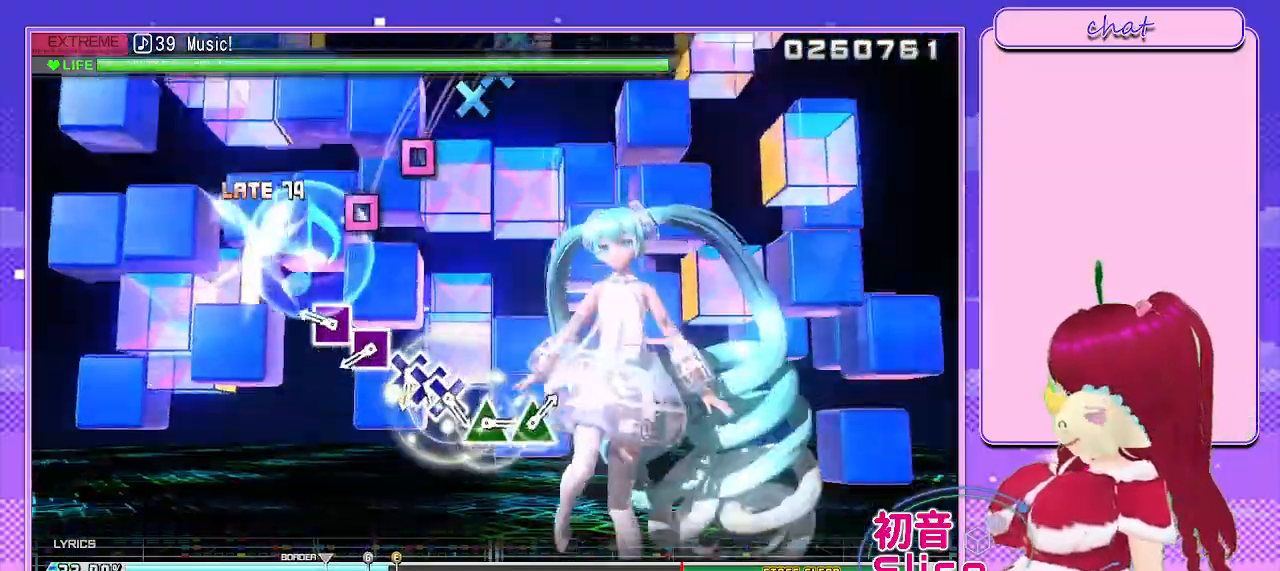
{"dt_ms": 500, "buttons": [], "left_stick": "center", "right_stick": "center", "events": [[33, "TRIANGLE", "up"], [67, "R2", "up"], [350, "SQUARE", "down"], [450, "SQUARE", "up"]]}
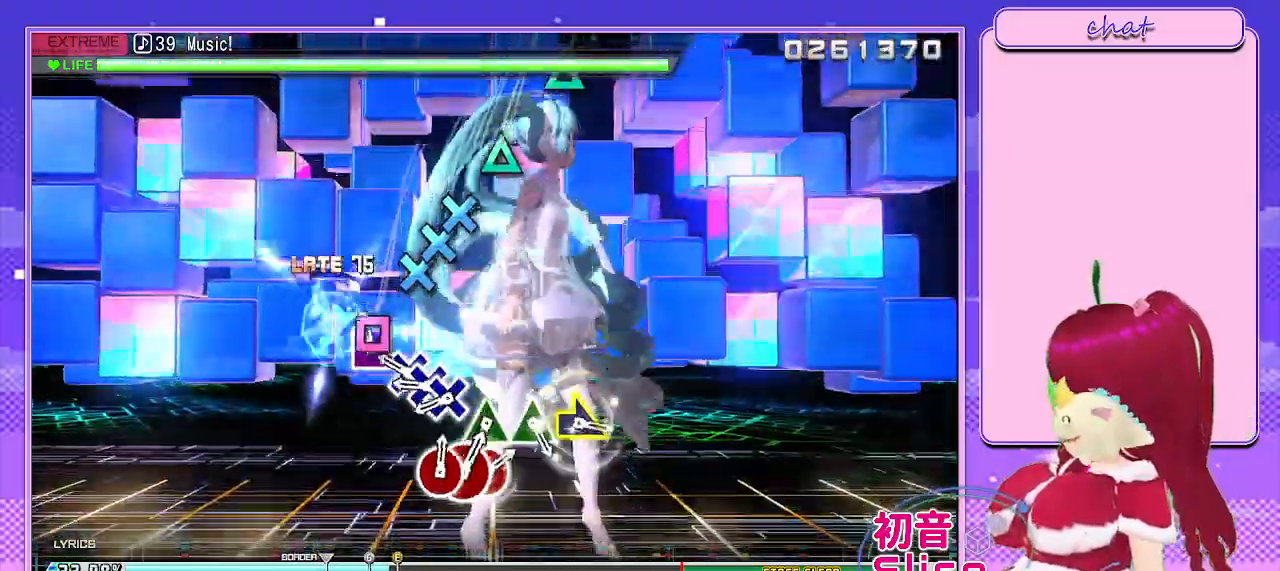
{"dt_ms": 500, "buttons": ["CROSS"], "left_stick": "center", "right_stick": "center", "events": [[50, "SQUARE", "down"], [133, "SQUARE", "up"], [250, "CROSS", "down"], [367, "DPAD_DOWN", "down"], [383, "CROSS", "up"], [483, "CROSS", "down"], [483, "DPAD_DOWN", "up"]]}
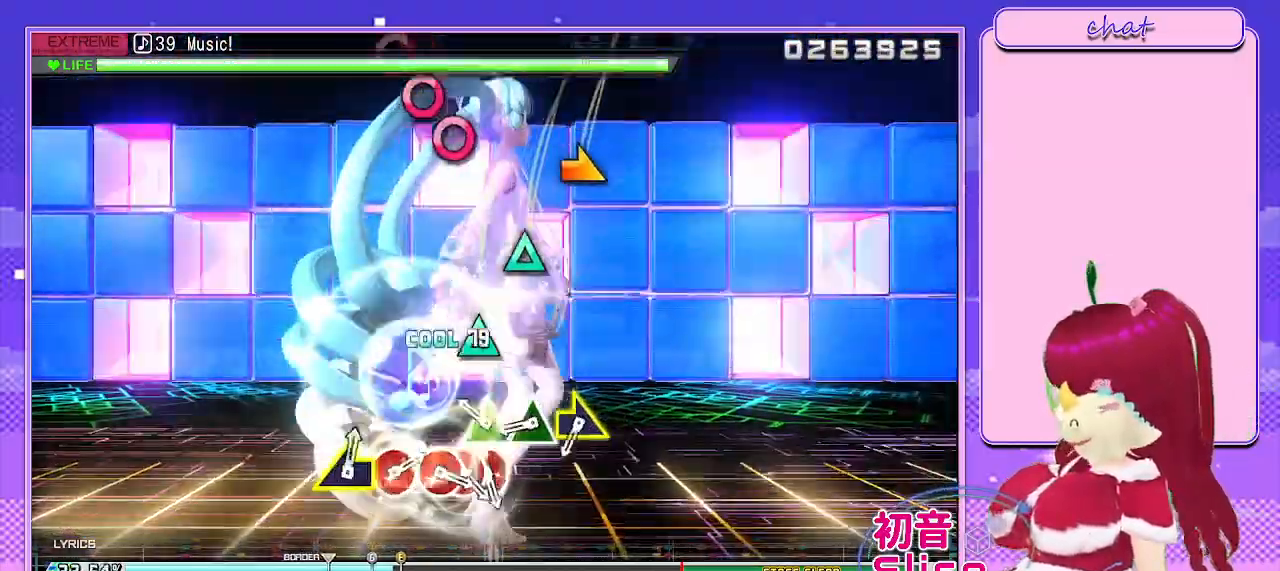
{"dt_ms": 500, "buttons": ["TRIANGLE"], "left_stick": "center", "right_stick": "center", "events": [[67, "CROSS", "up"], [233, "TRIANGLE", "down"], [333, "TRIANGLE", "up"], [450, "TRIANGLE", "down"]]}
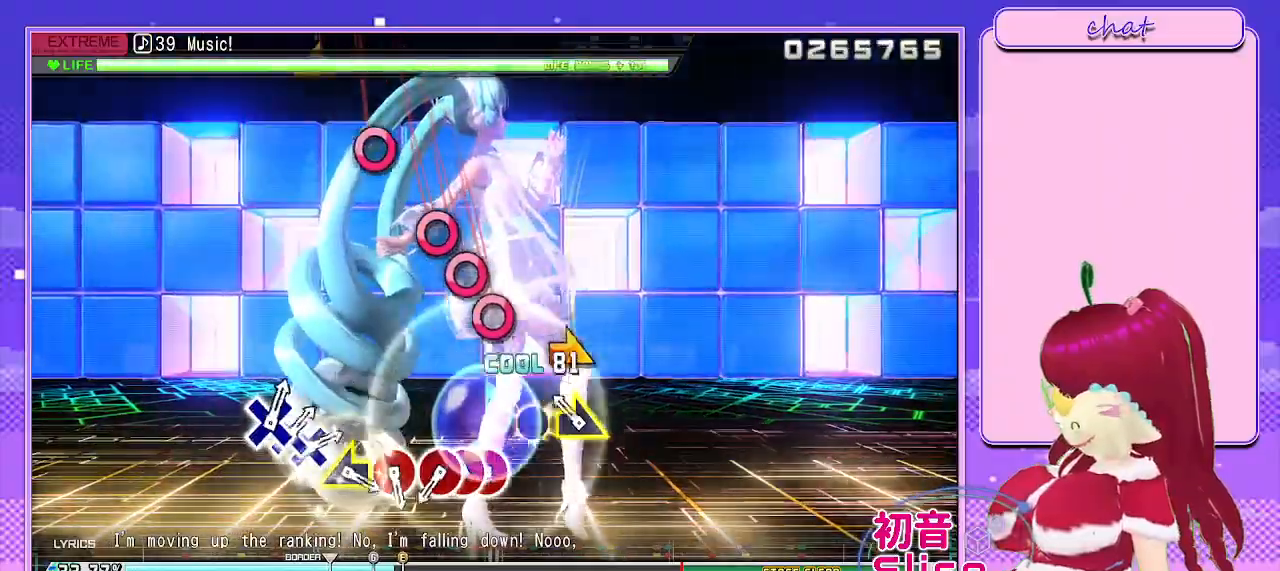
{"dt_ms": 500, "buttons": ["CIRCLE"], "left_stick": "center", "right_stick": "center", "events": [[67, "TRIANGLE", "up"], [167, "left_stick", "right"], [267, "left_stick", "center"], [433, "CIRCLE", "down"]]}
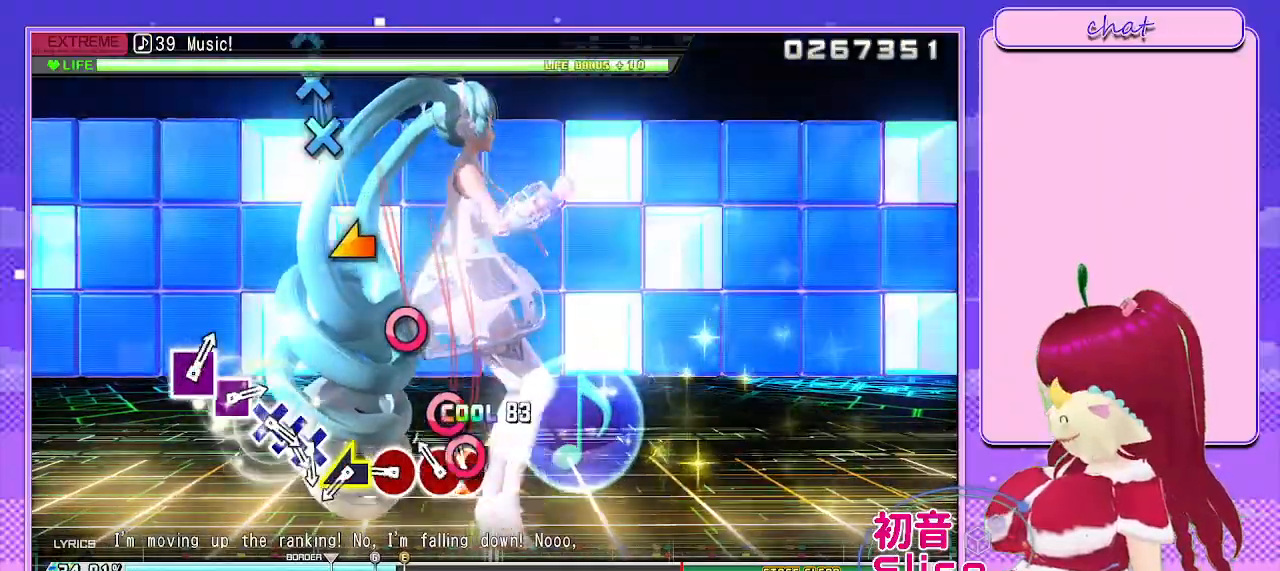
{"dt_ms": 500, "buttons": [], "left_stick": "center", "right_stick": "center", "events": [[50, "CIRCLE", "up"], [50, "DPAD_RIGHT", "down"], [150, "CIRCLE", "down"], [167, "DPAD_RIGHT", "up"], [250, "CIRCLE", "up"], [383, "CIRCLE", "down"], [483, "CIRCLE", "up"]]}
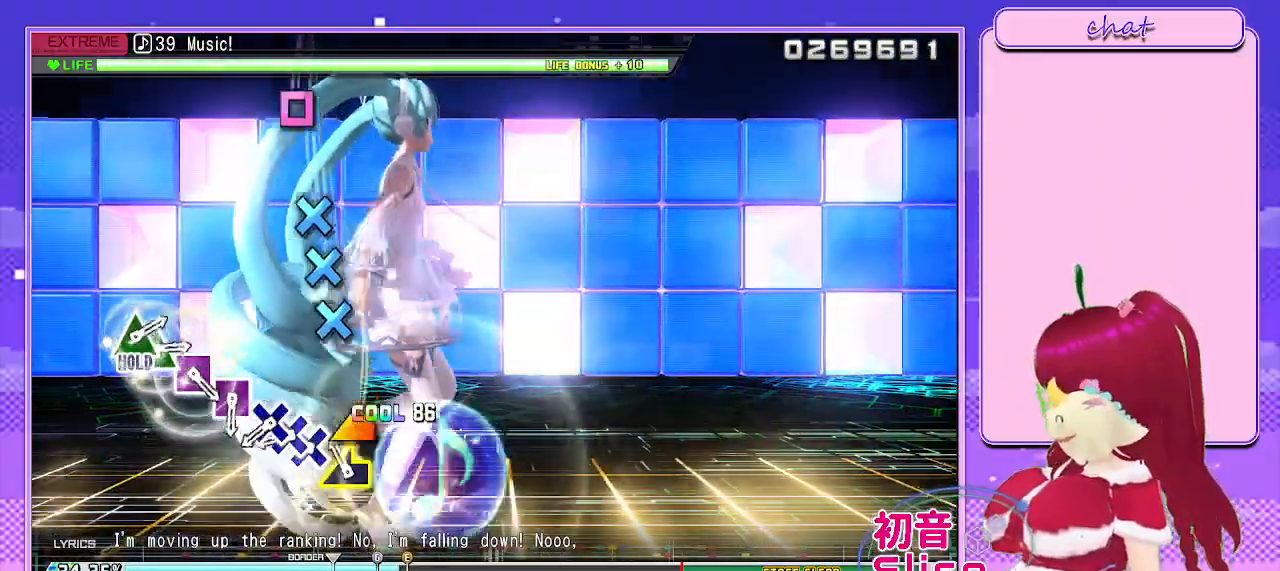
{"dt_ms": 1000, "buttons": [], "left_stick": "center", "right_stick": "center"}
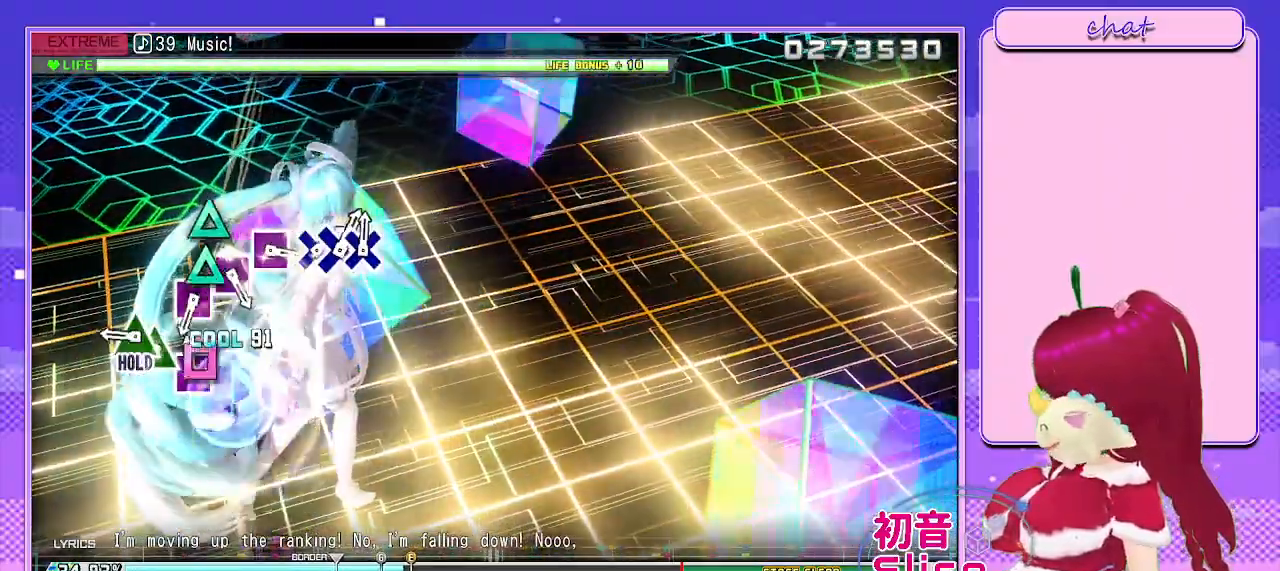
{"dt_ms": 500, "buttons": ["TRIANGLE", "L2", "DPAD_UP"], "left_stick": "center", "right_stick": "center", "events": [[33, "SQUARE", "down"], [133, "SQUARE", "up"], [283, "TRIANGLE", "down"], [400, "DPAD_UP", "down"], [483, "L2", "down"]]}
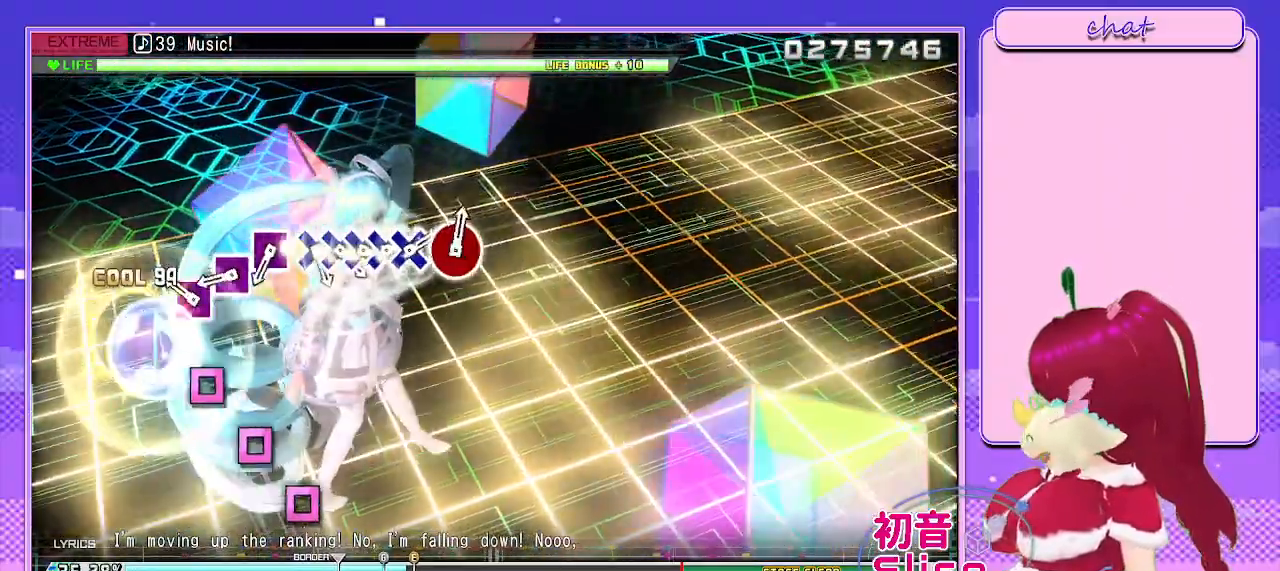
{"dt_ms": 500, "buttons": ["SQUARE", "L2"], "left_stick": "center", "right_stick": "center", "events": [[33, "TRIANGLE", "up"], [50, "DPAD_UP", "up"], [250, "SQUARE", "down"], [333, "SQUARE", "up"], [467, "SQUARE", "down"]]}
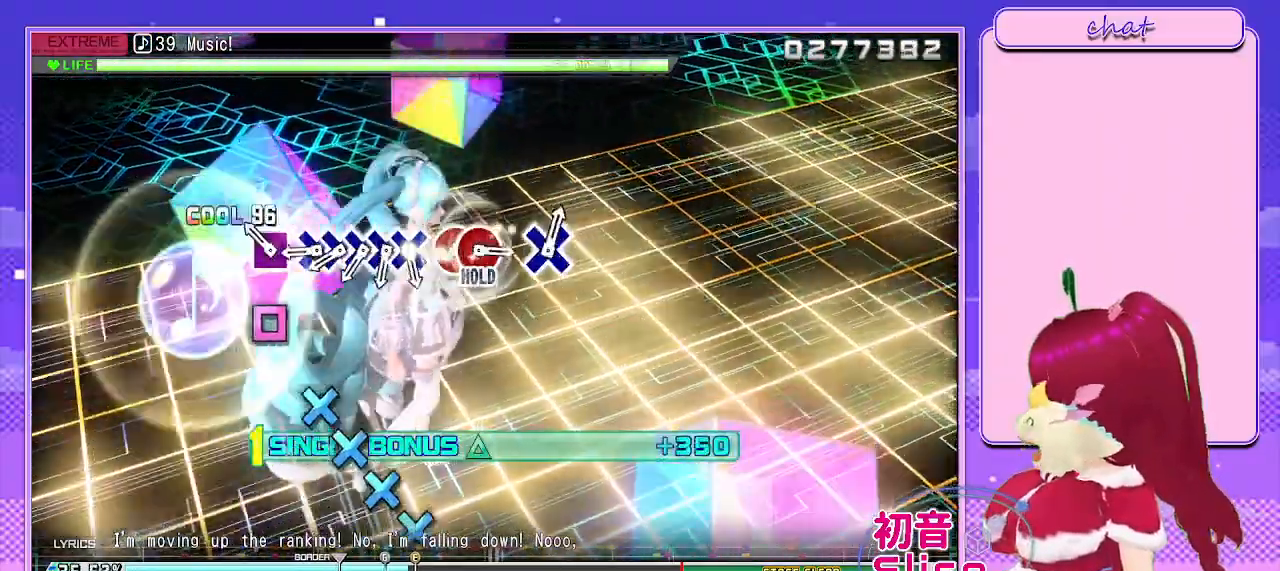
{"dt_ms": 500, "buttons": ["CROSS", "L2"], "left_stick": "center", "right_stick": "center", "events": [[67, "SQUARE", "up"], [183, "SQUARE", "down"], [267, "SQUARE", "up"], [400, "CROSS", "down"]]}
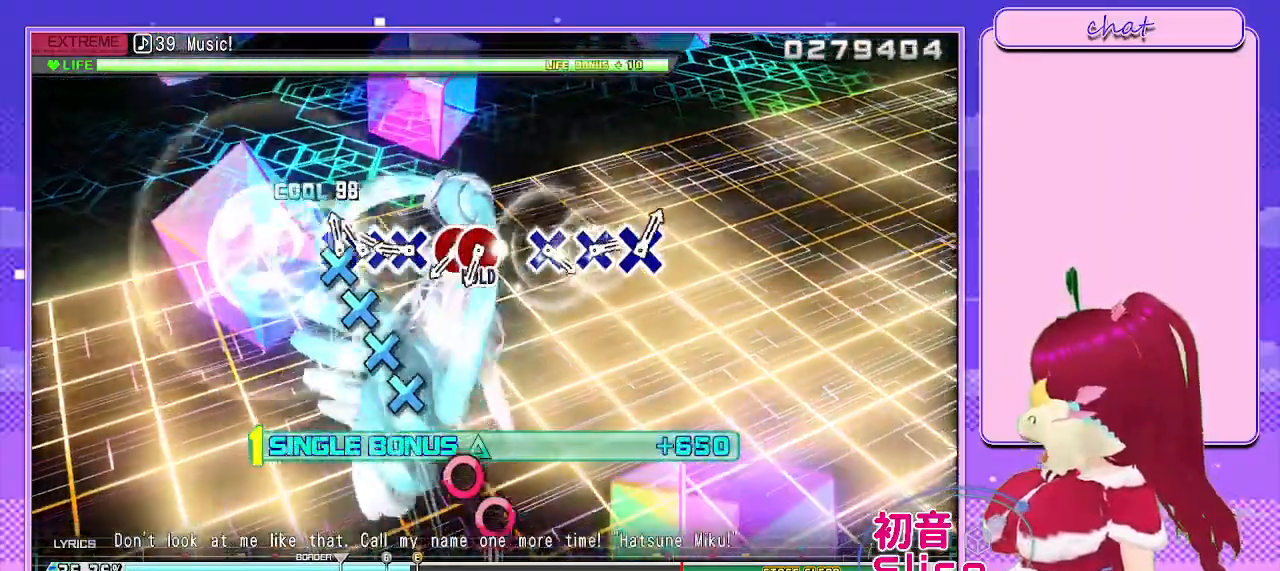
{"dt_ms": 500, "buttons": ["CROSS", "L2"], "left_stick": "center", "right_stick": "center", "events": [[17, "DPAD_DOWN", "down"], [50, "CROSS", "up"], [150, "CROSS", "down"], [150, "DPAD_DOWN", "up"], [267, "DPAD_DOWN", "down"], [283, "CROSS", "up"], [400, "CROSS", "down"], [417, "DPAD_DOWN", "up"]]}
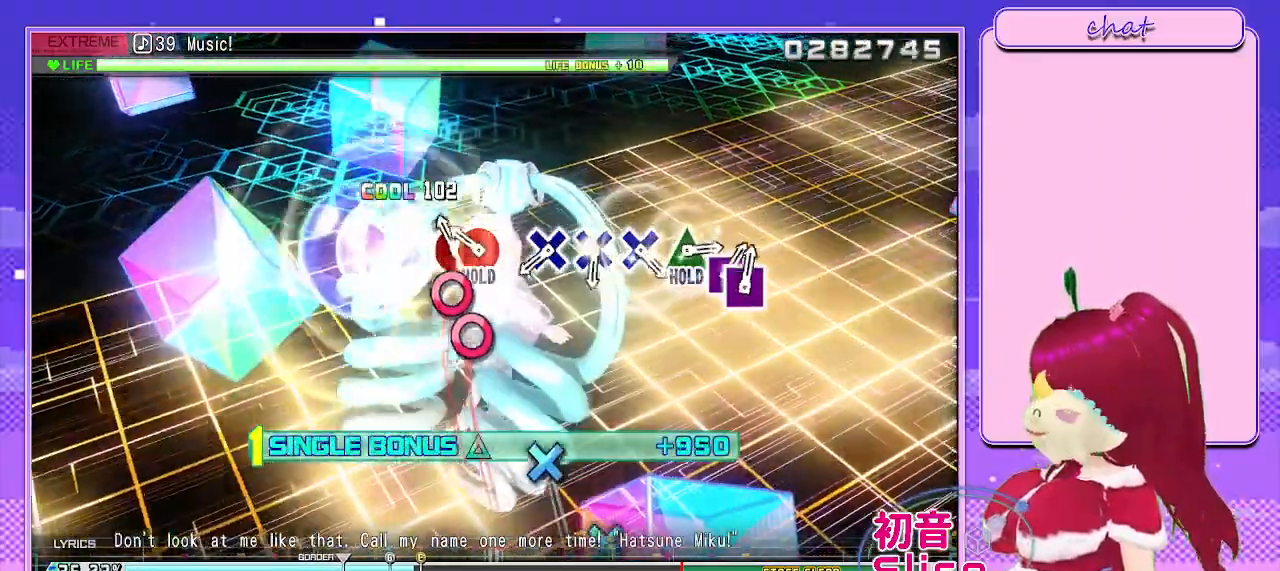
{"dt_ms": 500, "buttons": ["R2"], "left_stick": "center", "right_stick": "center", "events": [[17, "CROSS", "up"], [133, "CIRCLE", "down"], [233, "DPAD_RIGHT", "down"], [400, "DPAD_RIGHT", "up"], [400, "R2", "down"], [500, "CIRCLE", "up"], [500, "L2", "up"]]}
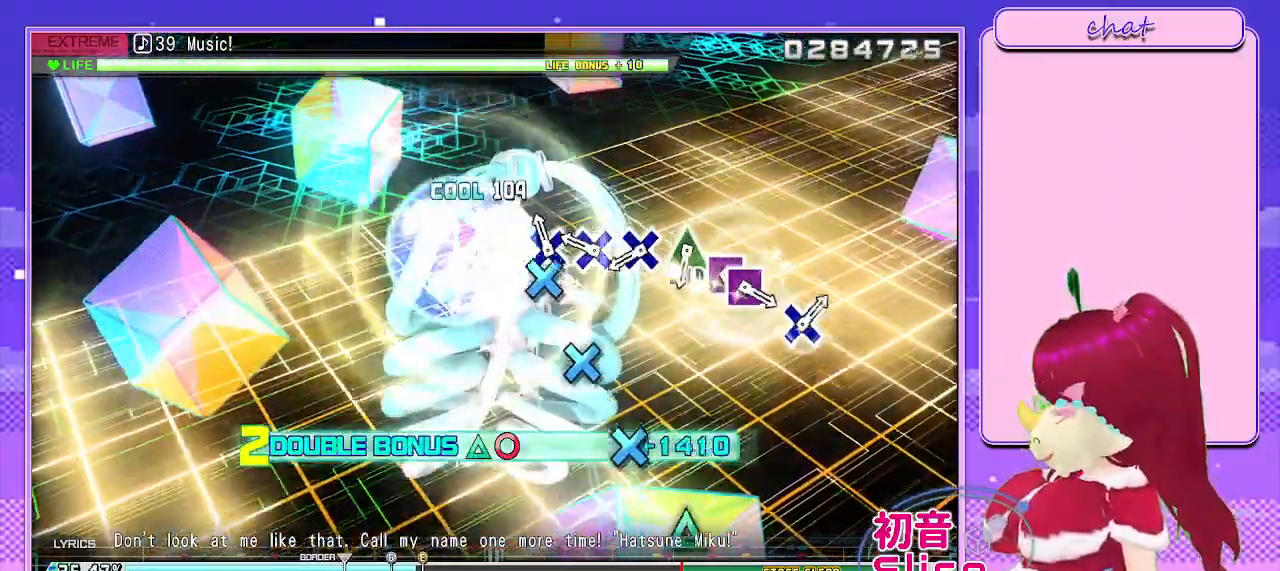
{"dt_ms": 500, "buttons": ["R2"], "left_stick": "center", "right_stick": "center", "events": [[133, "CROSS", "down"], [250, "CROSS", "up"], [350, "CROSS", "down"], [450, "CROSS", "up"]]}
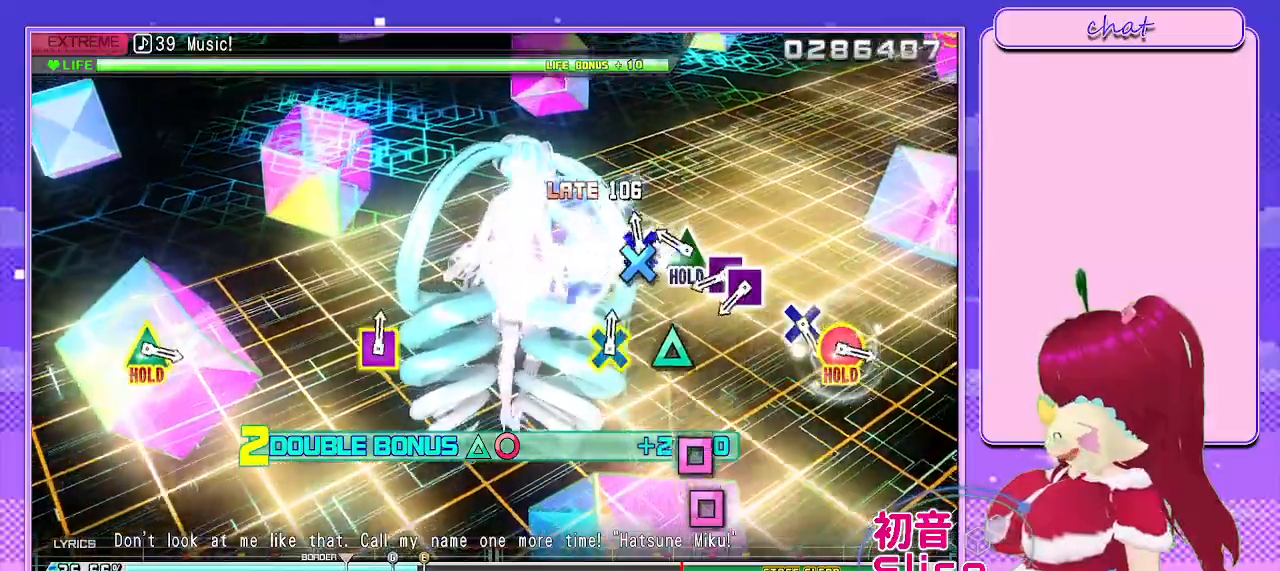
{"dt_ms": 500, "buttons": ["R2"], "left_stick": "center", "right_stick": "center", "events": [[33, "CROSS", "down"], [117, "CROSS", "up"], [267, "TRIANGLE", "down"], [400, "TRIANGLE", "up"]]}
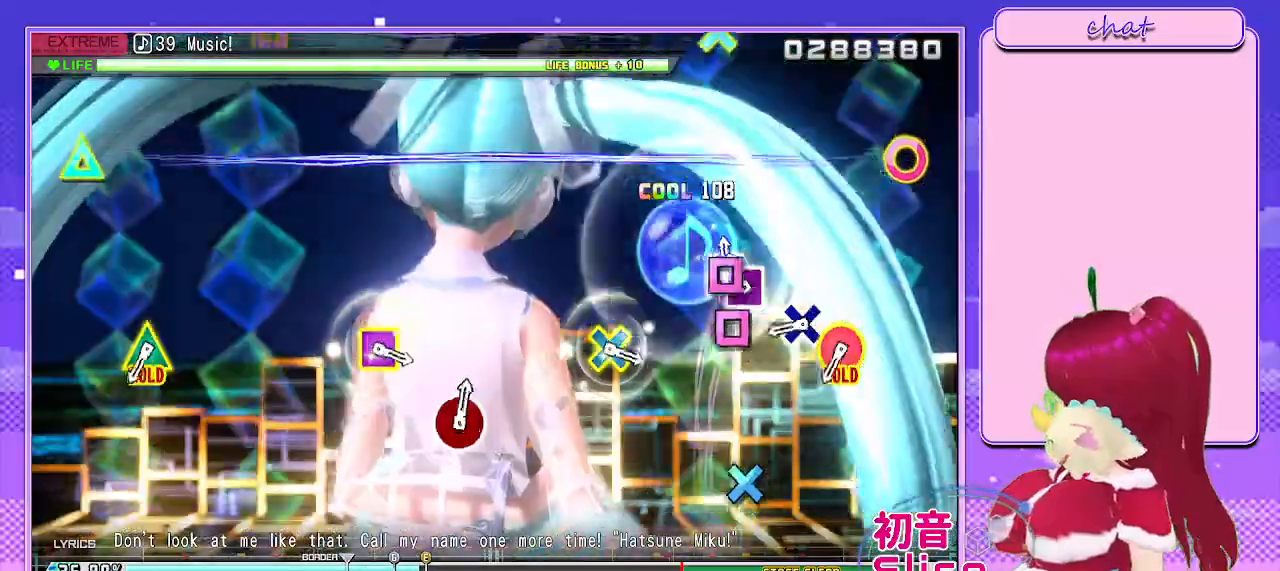
{"dt_ms": 500, "buttons": ["CROSS", "R2"], "left_stick": "center", "right_stick": "center", "events": [[17, "SQUARE", "down"], [100, "DPAD_LEFT", "down"], [167, "SQUARE", "up"], [233, "DPAD_LEFT", "up"], [417, "CROSS", "down"]]}
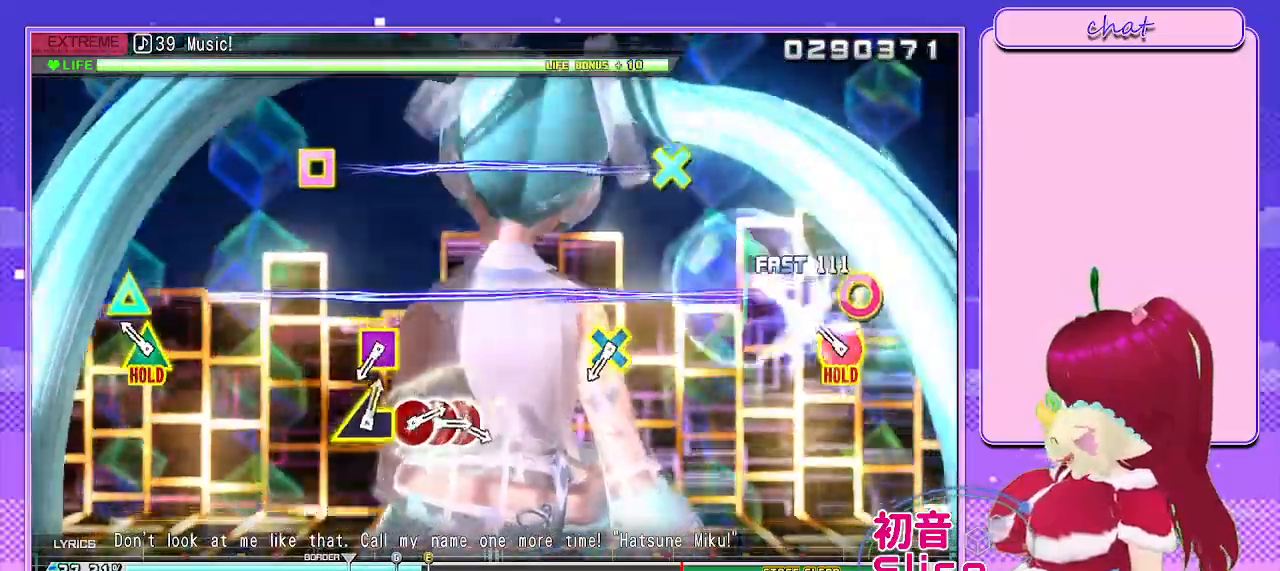
{"dt_ms": 500, "buttons": ["L2"], "left_stick": "center", "right_stick": "center", "events": [[17, "CROSS", "up"], [167, "CIRCLE", "down"], [183, "TRIANGLE", "down"], [267, "L2", "down"], [367, "TRIANGLE", "up"], [383, "CIRCLE", "up"], [433, "R2", "up"]]}
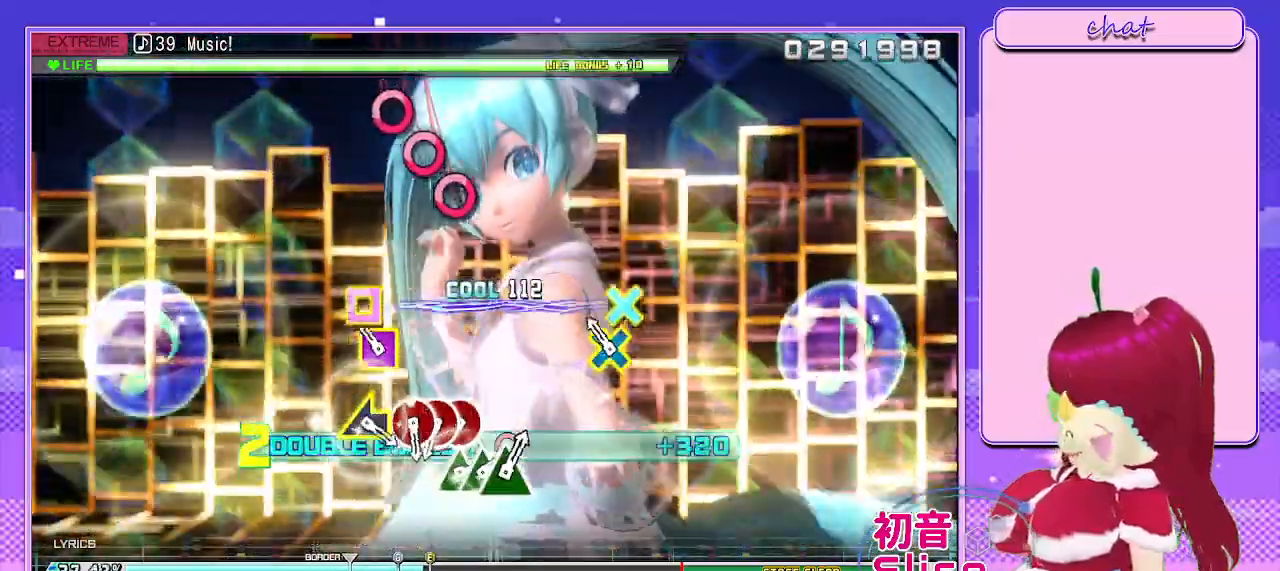
{"dt_ms": 500, "buttons": ["L2"], "left_stick": "center", "right_stick": "center", "events": [[133, "CROSS", "down"], [133, "SQUARE", "down"], [383, "CROSS", "up"], [383, "SQUARE", "up"]]}
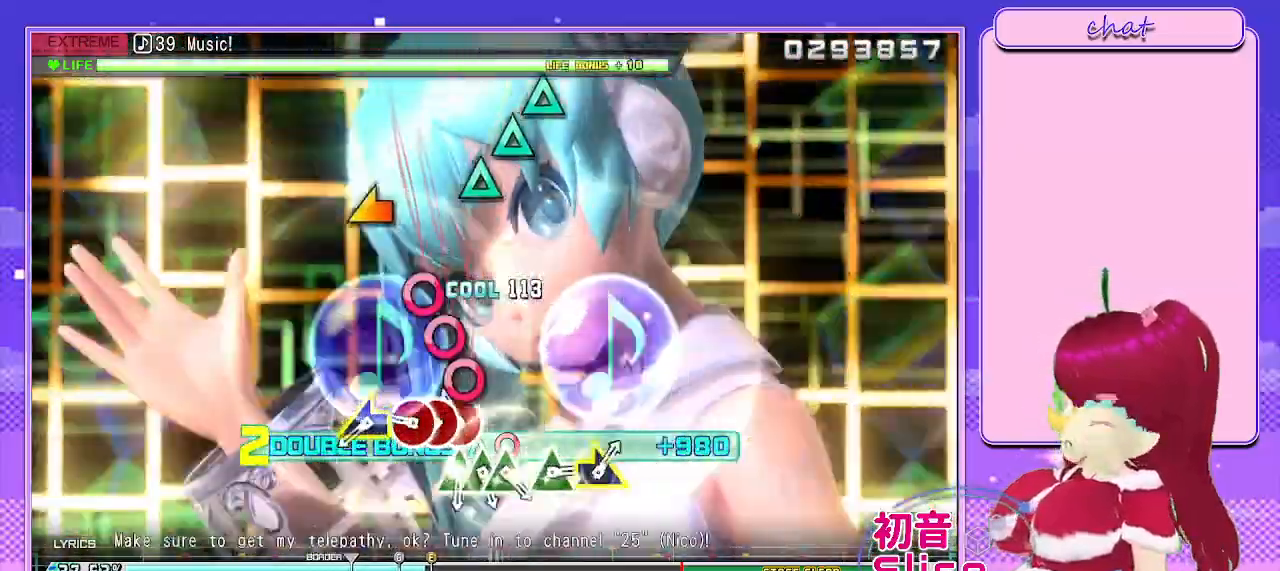
{"dt_ms": 500, "buttons": ["L2"], "left_stick": "center", "right_stick": "center", "events": [[83, "CIRCLE", "down"], [200, "DPAD_RIGHT", "down"], [217, "CIRCLE", "up"], [317, "DPAD_RIGHT", "up"], [333, "CIRCLE", "down"], [400, "CIRCLE", "up"]]}
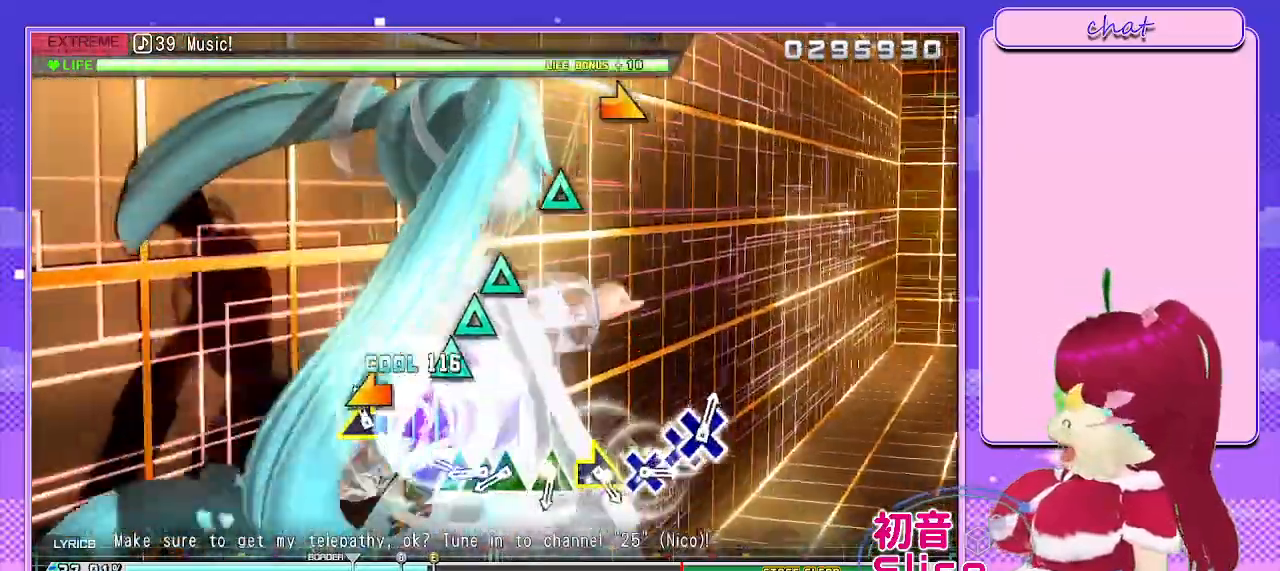
{"dt_ms": 500, "buttons": ["DPAD_UP"], "left_stick": "center", "right_stick": "center", "events": [[33, "right_stick", "left"], [167, "right_stick", "center"], [233, "L2", "up"], [317, "TRIANGLE", "down"], [417, "DPAD_UP", "down"], [450, "TRIANGLE", "up"]]}
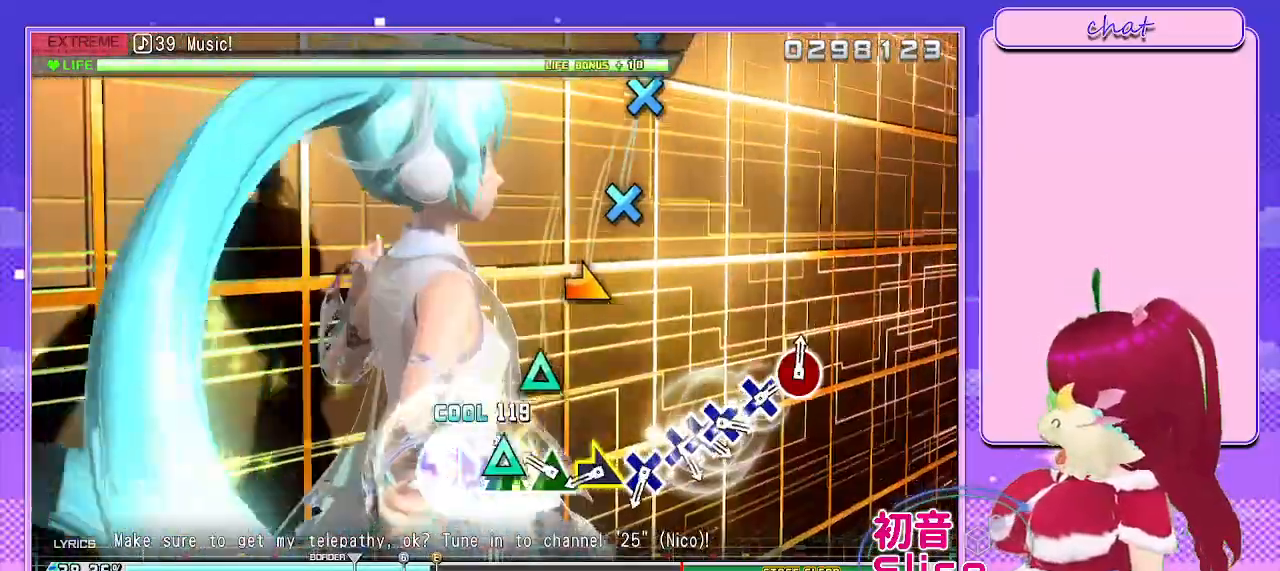
{"dt_ms": 500, "buttons": [], "left_stick": "right", "right_stick": "center", "events": [[50, "TRIANGLE", "down"], [67, "DPAD_UP", "up"], [133, "TRIANGLE", "up"], [283, "TRIANGLE", "down"], [383, "TRIANGLE", "up"], [500, "left_stick", "right"]]}
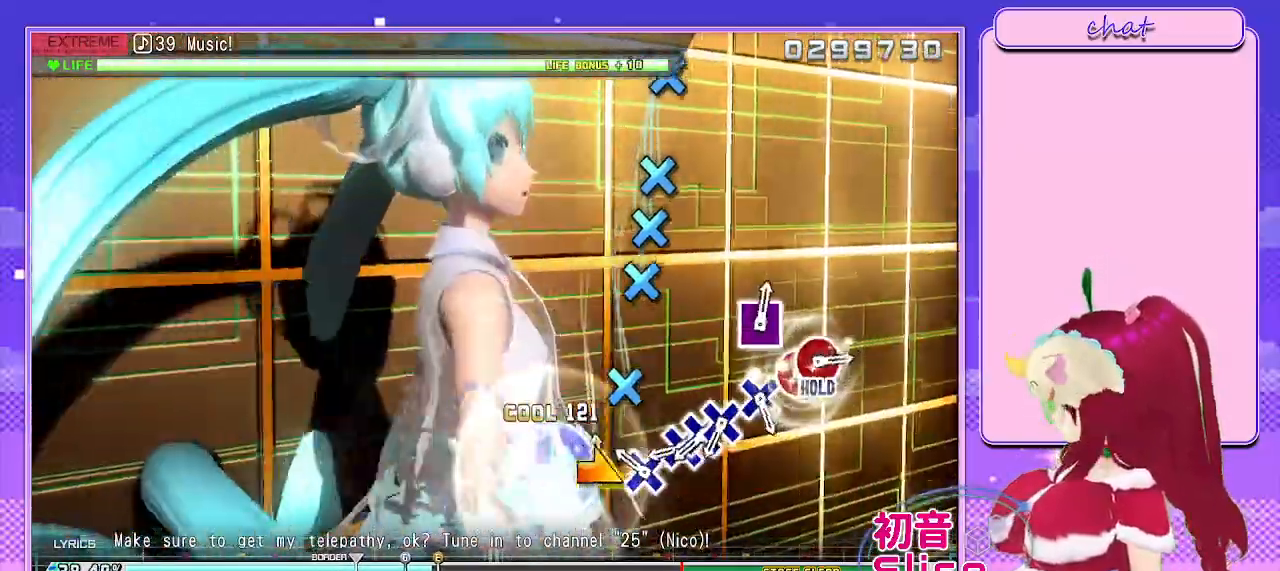
{"dt_ms": 500, "buttons": ["CROSS"], "left_stick": "center", "right_stick": "center", "events": [[100, "left_stick", "center"], [250, "CROSS", "down"], [317, "CROSS", "up"], [450, "CROSS", "down"]]}
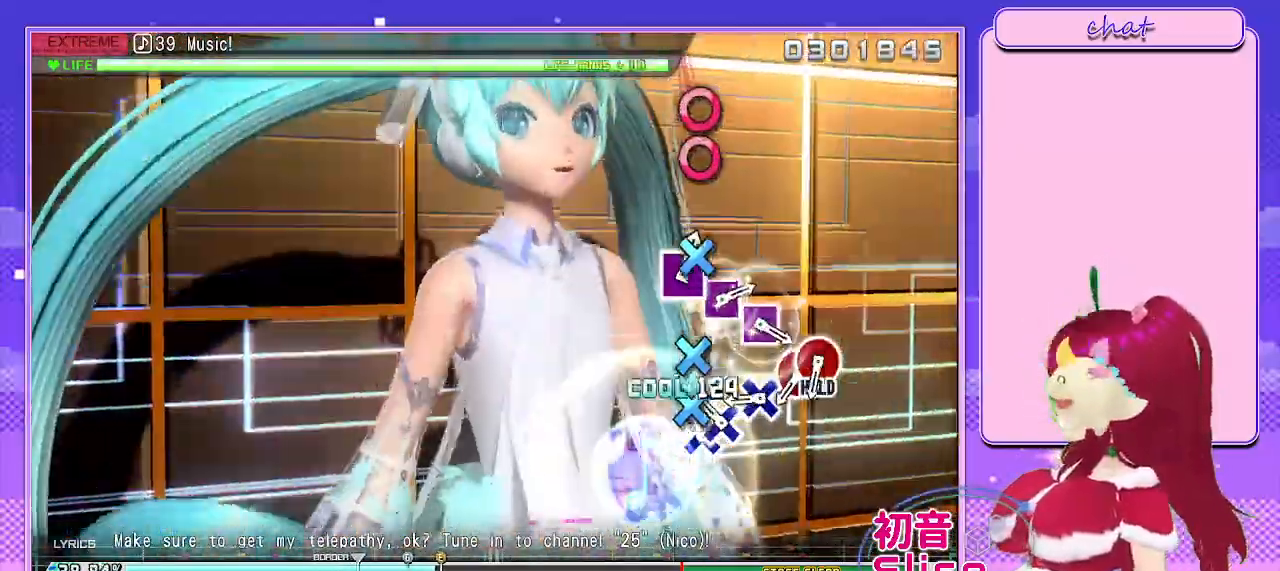
{"dt_ms": 500, "buttons": ["CROSS"], "left_stick": "center", "right_stick": "center"}
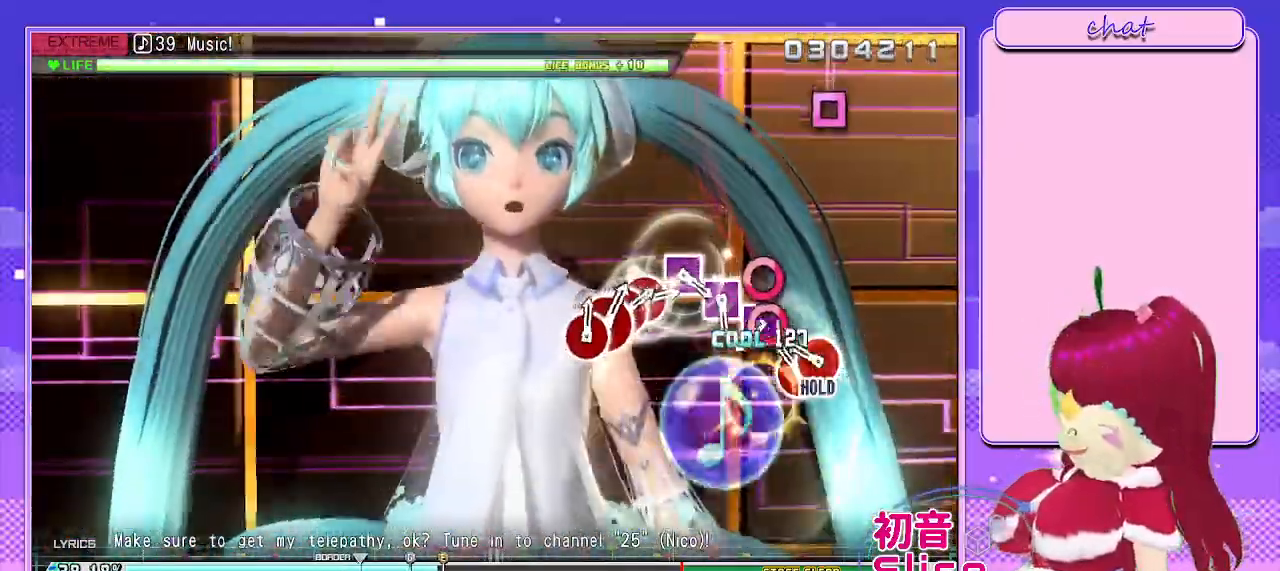
{"dt_ms": 500, "buttons": ["L2"], "left_stick": "center", "right_stick": "center", "events": [[33, "CROSS", "up"], [183, "CIRCLE", "down"], [283, "DPAD_RIGHT", "down"], [417, "CIRCLE", "up"], [417, "L2", "down"], [450, "DPAD_RIGHT", "up"]]}
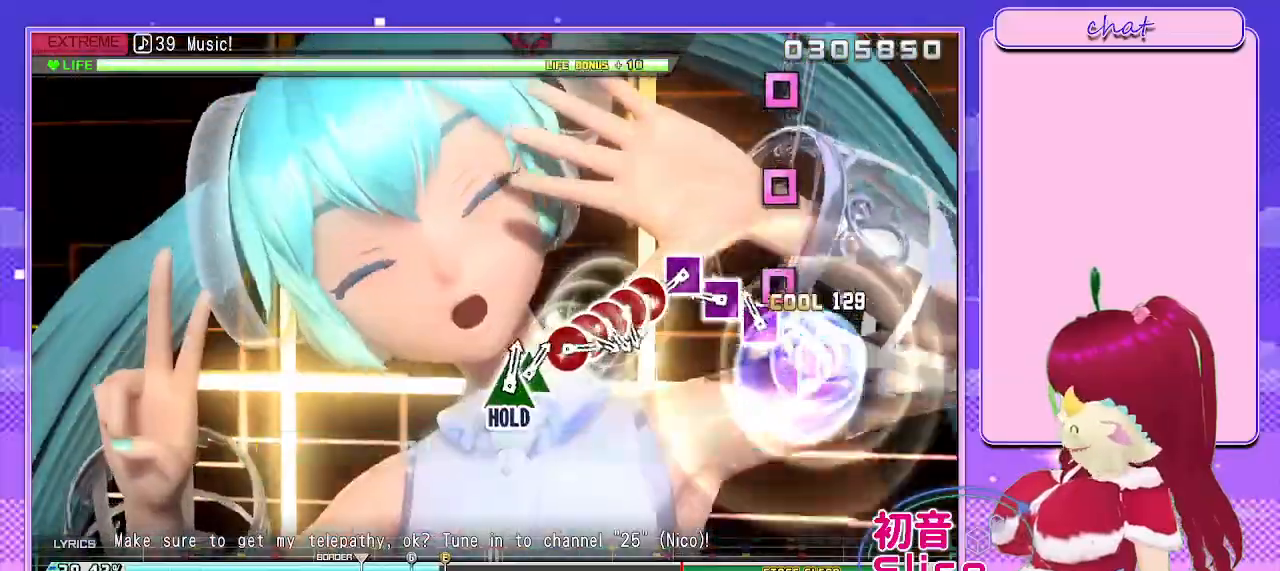
{"dt_ms": 500, "buttons": ["L2"], "left_stick": "center", "right_stick": "center", "events": [[133, "SQUARE", "down"], [250, "SQUARE", "up"], [367, "SQUARE", "down"], [467, "SQUARE", "up"]]}
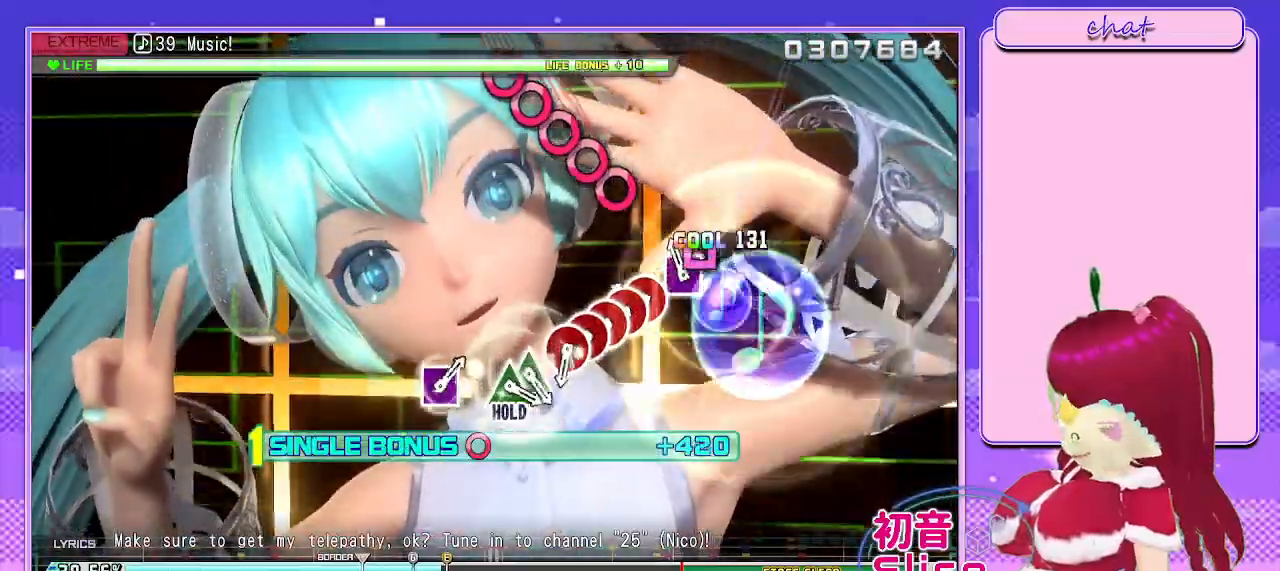
{"dt_ms": 500, "buttons": ["L2", "DPAD_RIGHT"], "left_stick": "center", "right_stick": "center", "events": [[83, "SQUARE", "down"], [183, "SQUARE", "up"], [317, "CIRCLE", "down"], [450, "CIRCLE", "up"], [450, "DPAD_RIGHT", "down"]]}
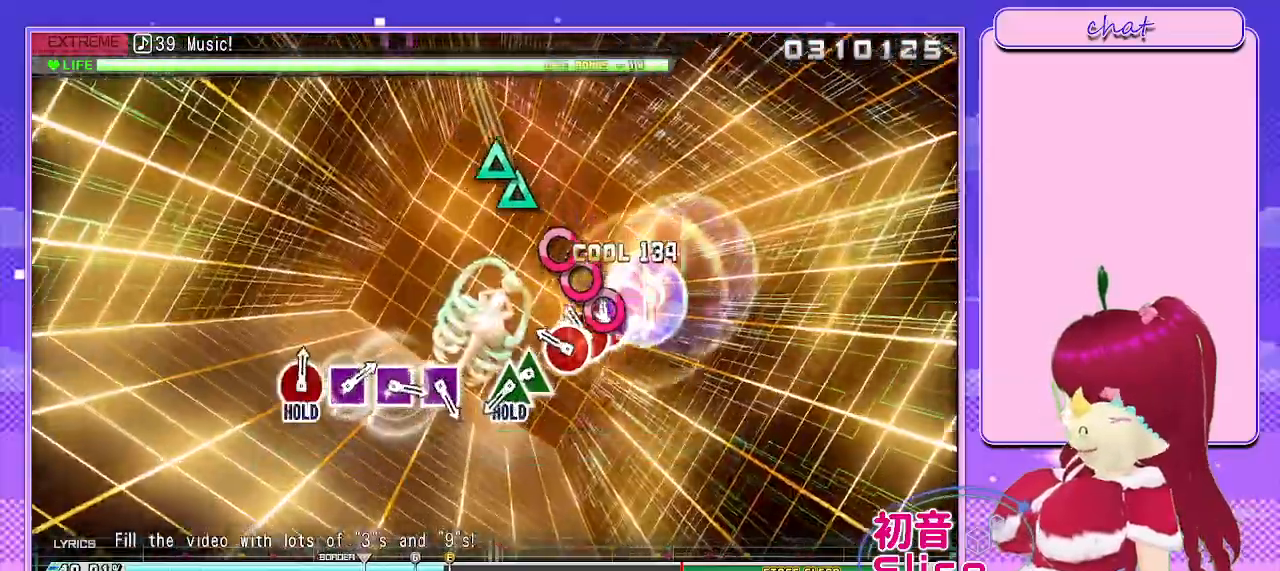
{"dt_ms": 500, "buttons": ["TRIANGLE", "L2"], "left_stick": "center", "right_stick": "center", "events": [[67, "CIRCLE", "down"], [67, "DPAD_RIGHT", "up"], [183, "DPAD_RIGHT", "down"], [250, "CIRCLE", "up"], [300, "DPAD_RIGHT", "up"], [483, "TRIANGLE", "down"]]}
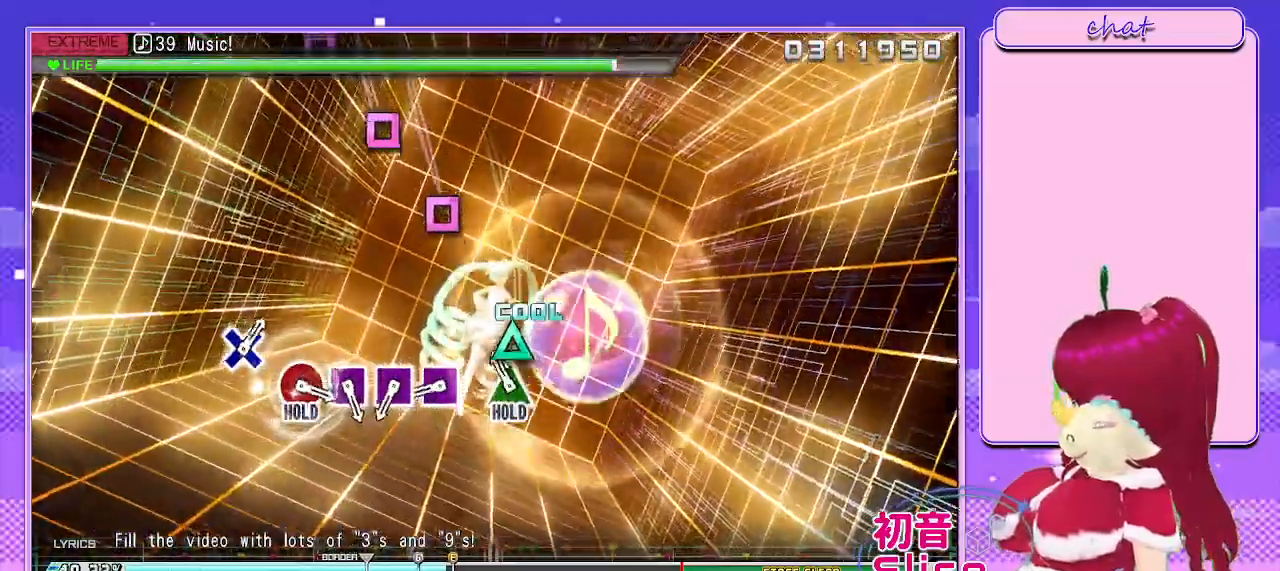
{"dt_ms": 500, "buttons": ["SQUARE", "L2"], "left_stick": "center", "right_stick": "center", "events": [[67, "DPAD_UP", "down"], [150, "TRIANGLE", "up"], [283, "DPAD_UP", "up"], [450, "SQUARE", "down"]]}